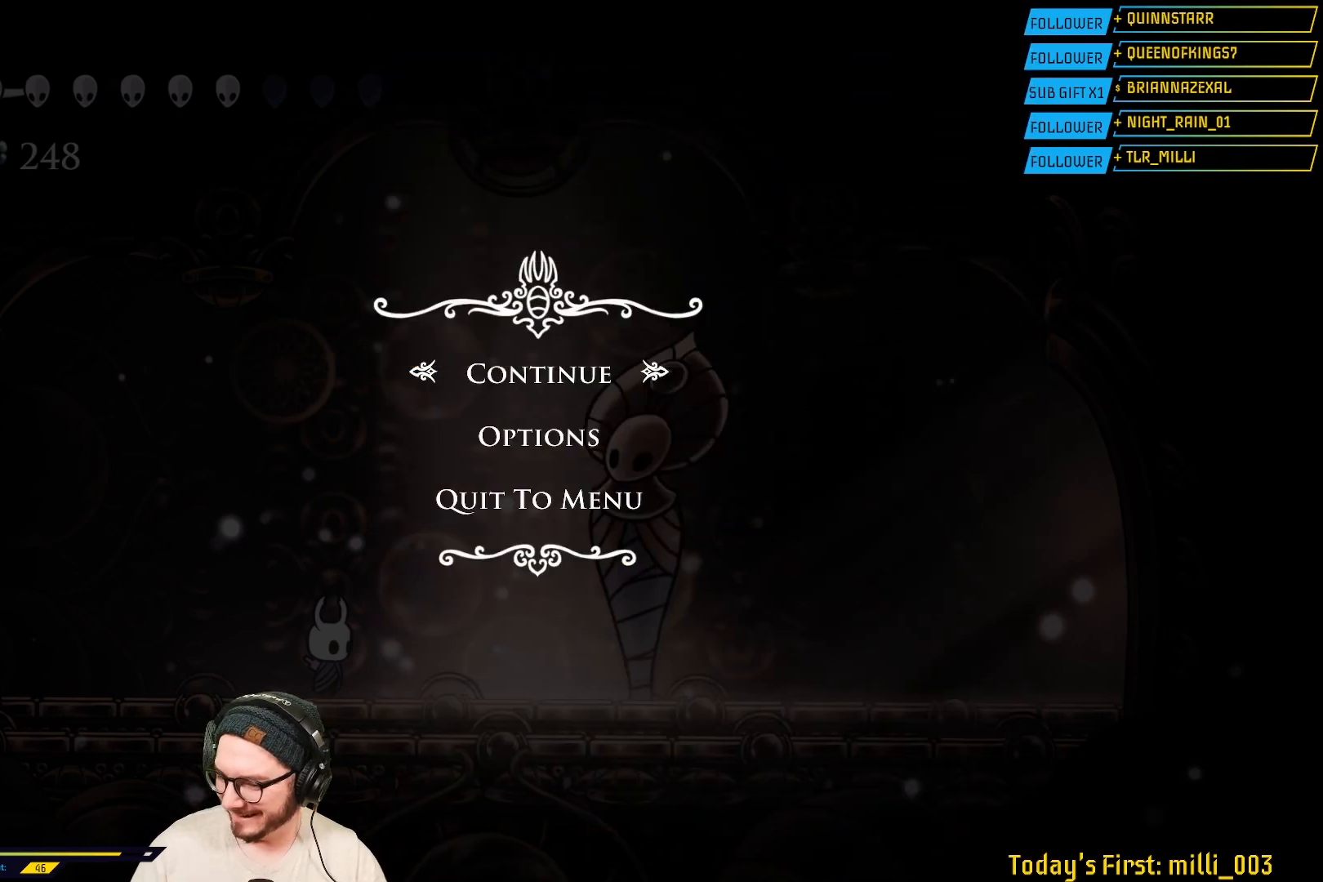
Gameplay with a controller (Xbox layout); each line is a JSON object with the inputs held at the frame after it. "events" lists button and stick changes between this image and that frame as [ms after this image, input, new state], when the widget could be followed in between.
{"buttons": ["B"], "left_stick": "center", "right_stick": "center", "events": [[467, "B", "down"]]}
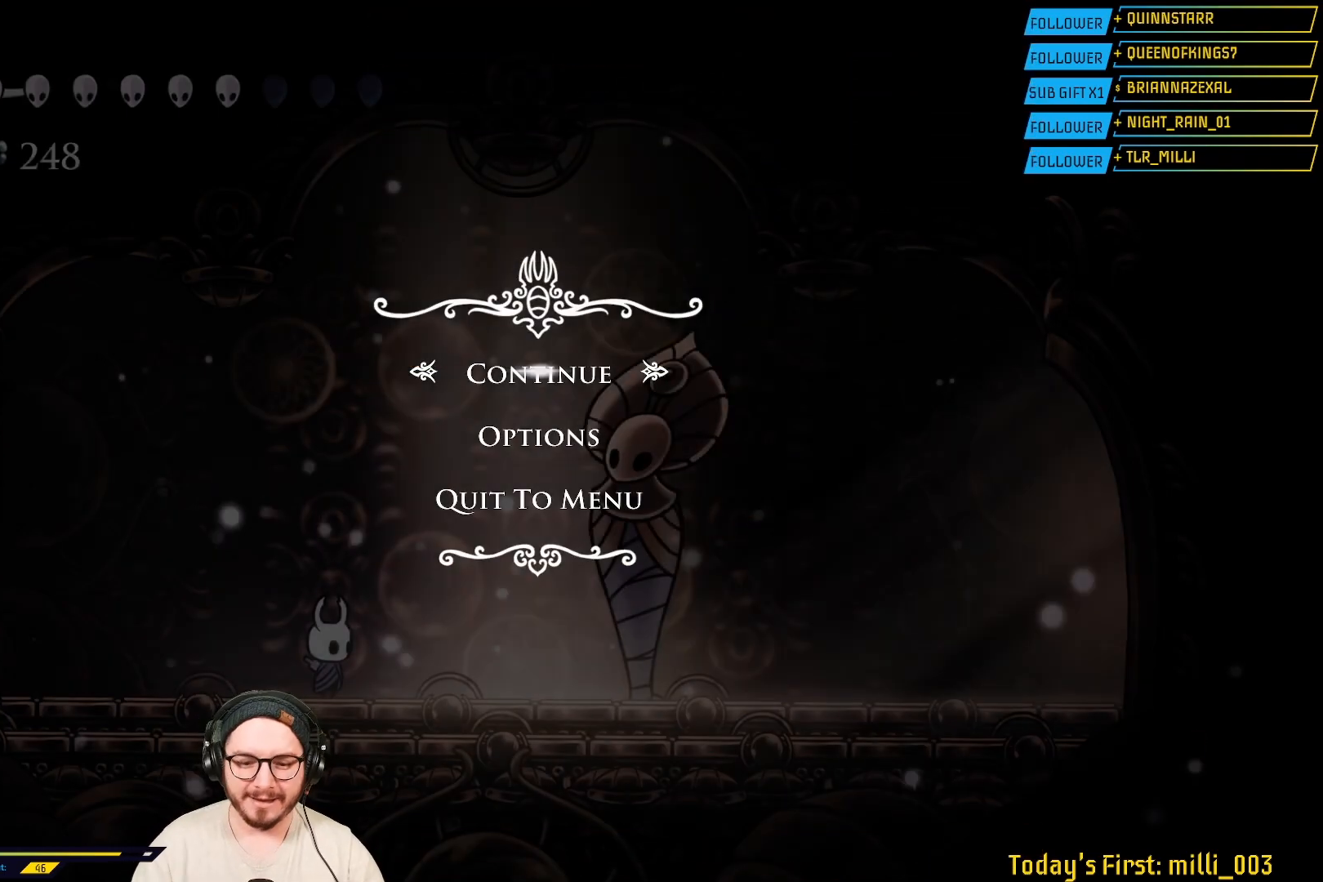
{"buttons": [], "left_stick": "right", "right_stick": "center", "events": [[100, "B", "up"], [383, "left_stick", "right"]]}
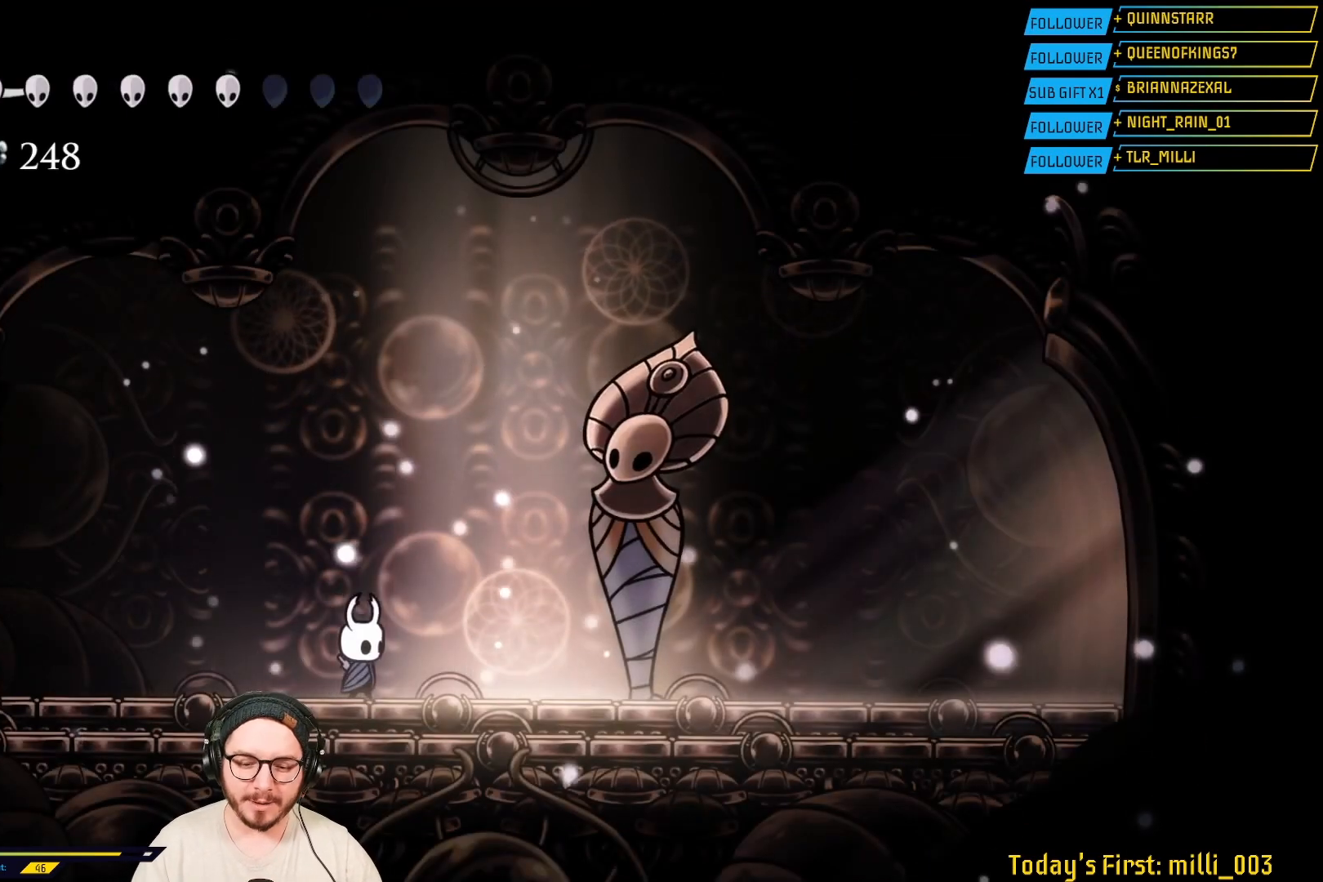
{"buttons": [], "left_stick": "center", "right_stick": "center", "events": [[483, "left_stick", "center"]]}
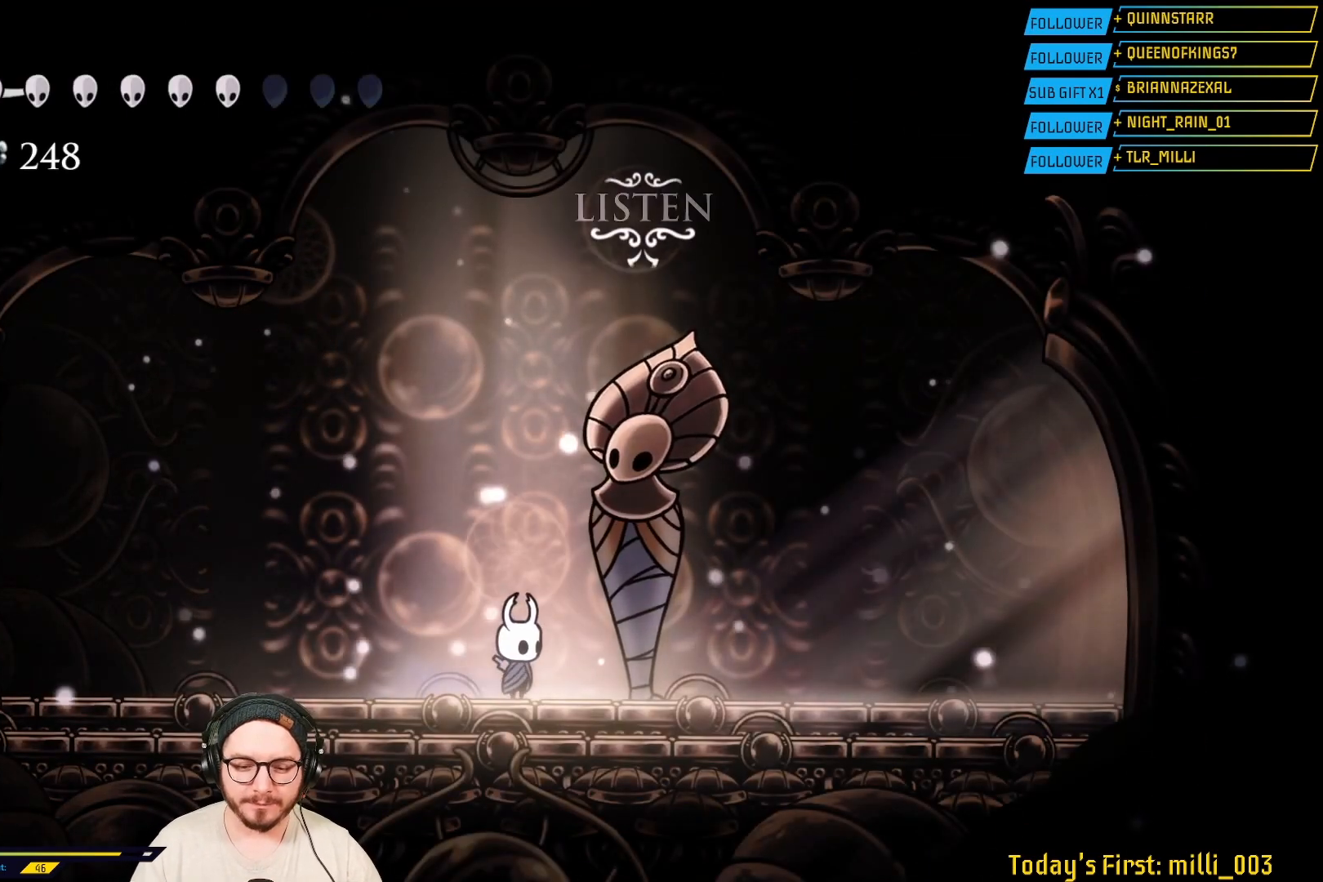
{"buttons": [], "left_stick": "up", "right_stick": "center", "events": [[500, "left_stick", "up"]]}
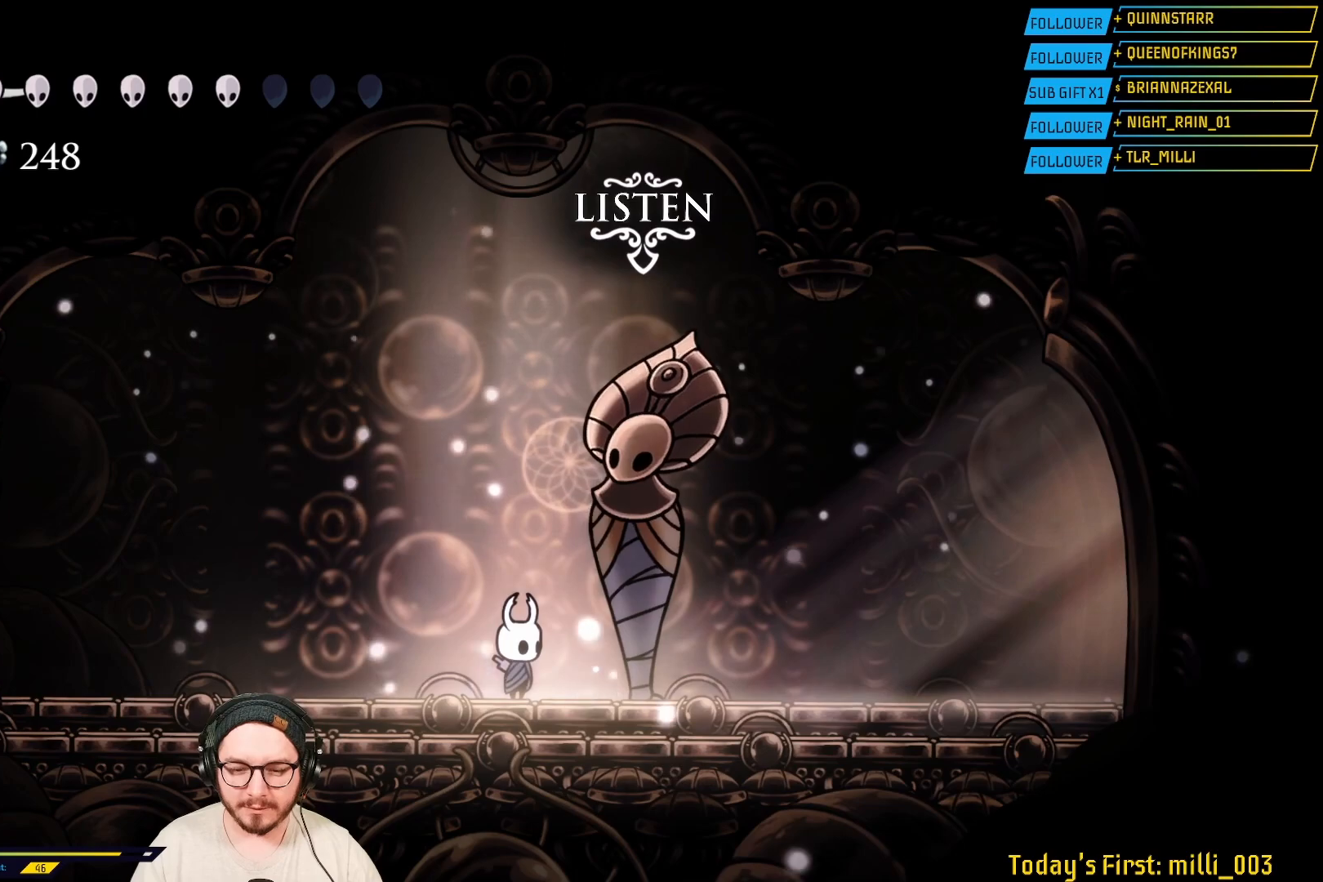
{"buttons": [], "left_stick": "center", "right_stick": "center", "events": [[133, "left_stick", "center"]]}